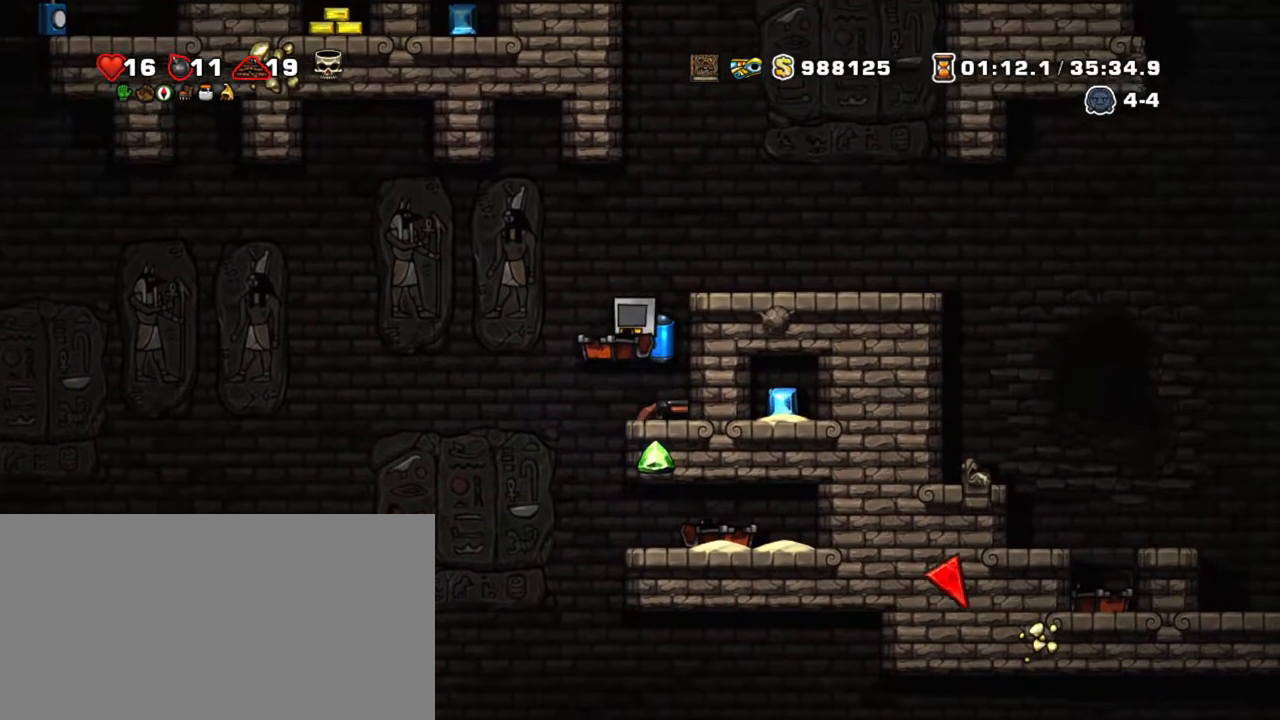
Gameplay with keyboard; each line is a JSON object with the keys held at the frame after it. "events" lists presses ("down") and releases ("up") of "a", "down", "escape", "left", "right", "s", "shift", "space", "tab", "up", "x" and "z" between this image and that frame as [ms after this image, input, new state], when the widget could be followed in between. No other keys are recorded. Mouse input is not recorded.
{"keys": [], "events": [[50, "z", "down"], [200, "z", "up"], [284, "down", "down"], [367, "x", "down"], [467, "down", "up"], [467, "x", "up"]]}
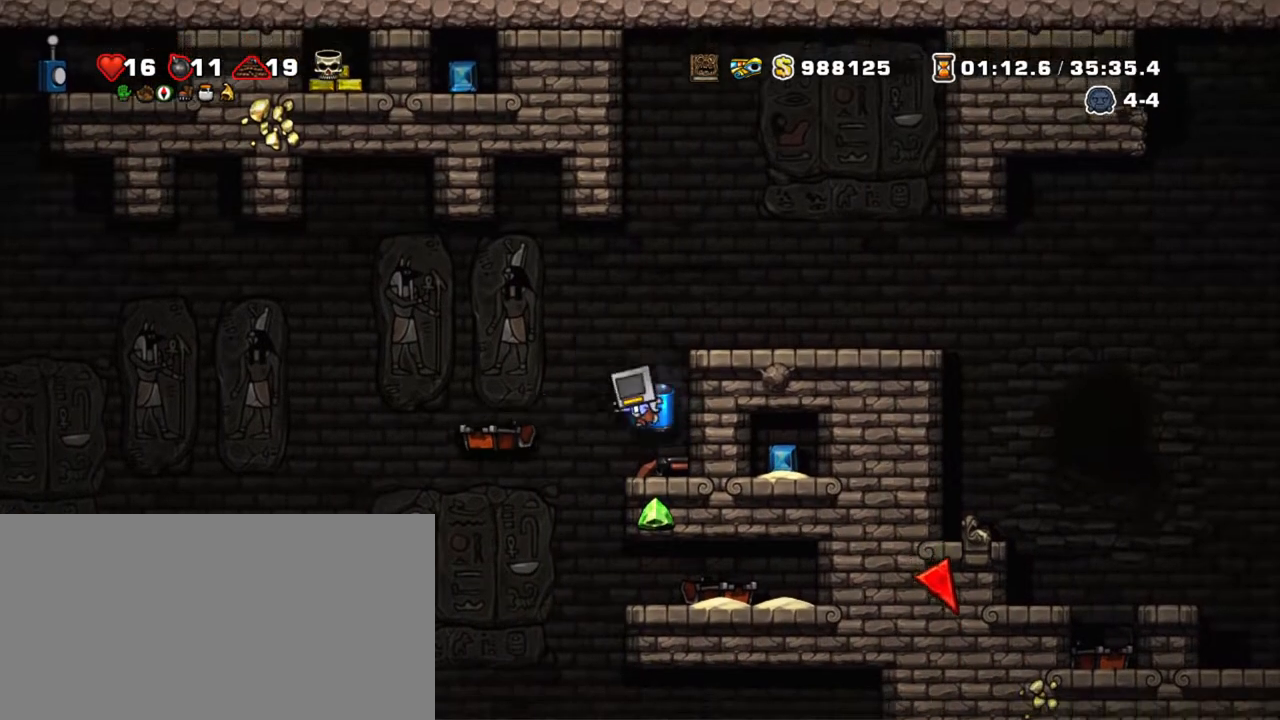
{"keys": ["shift"], "events": [[17, "shift", "down"], [100, "right", "down"], [150, "down", "down"], [250, "x", "down"], [350, "down", "up"], [350, "right", "up"], [350, "x", "up"]]}
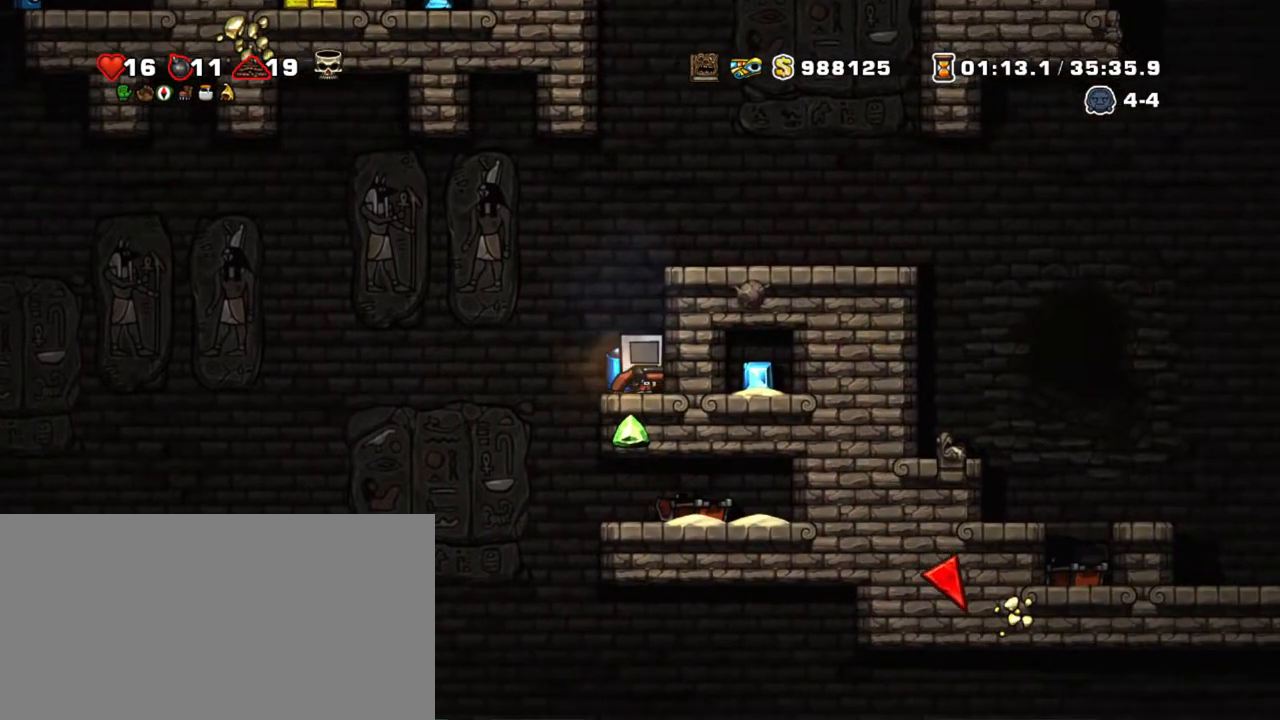
{"keys": ["shift", "z"], "events": [[67, "left", "down"], [117, "left", "up"], [267, "z", "down"], [300, "right", "down"], [400, "right", "up"], [400, "z", "up"], [450, "z", "down"]]}
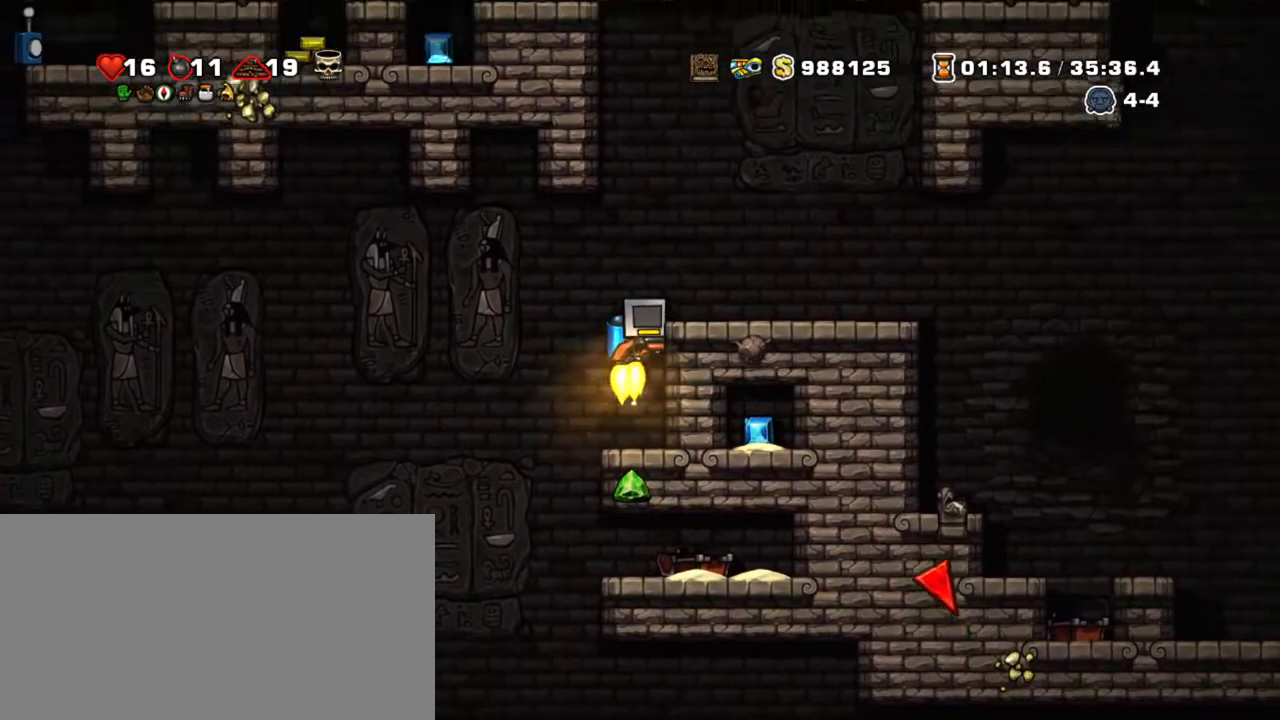
{"keys": ["shift", "x"], "events": [[50, "right", "down"], [134, "z", "up"], [234, "right", "up"], [317, "down", "down"], [417, "x", "down"], [467, "down", "up"]]}
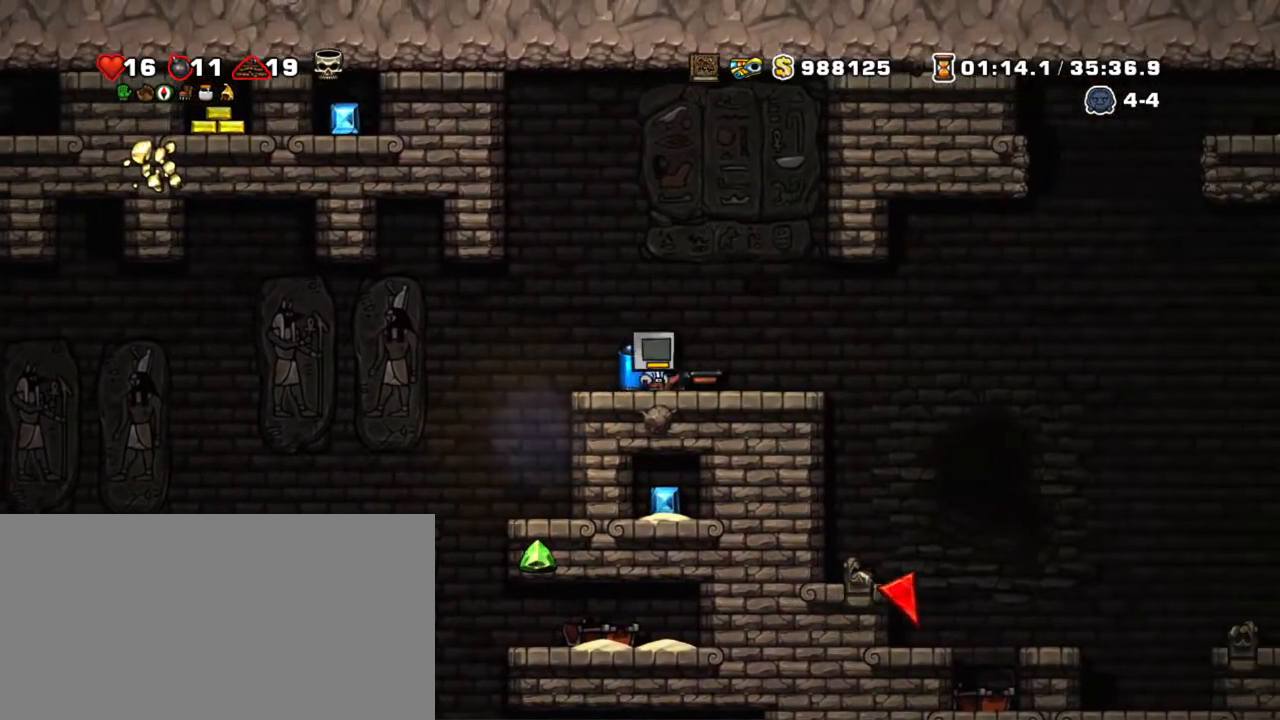
{"keys": ["shift"], "events": [[17, "left", "down"], [17, "x", "up"], [200, "left", "up"]]}
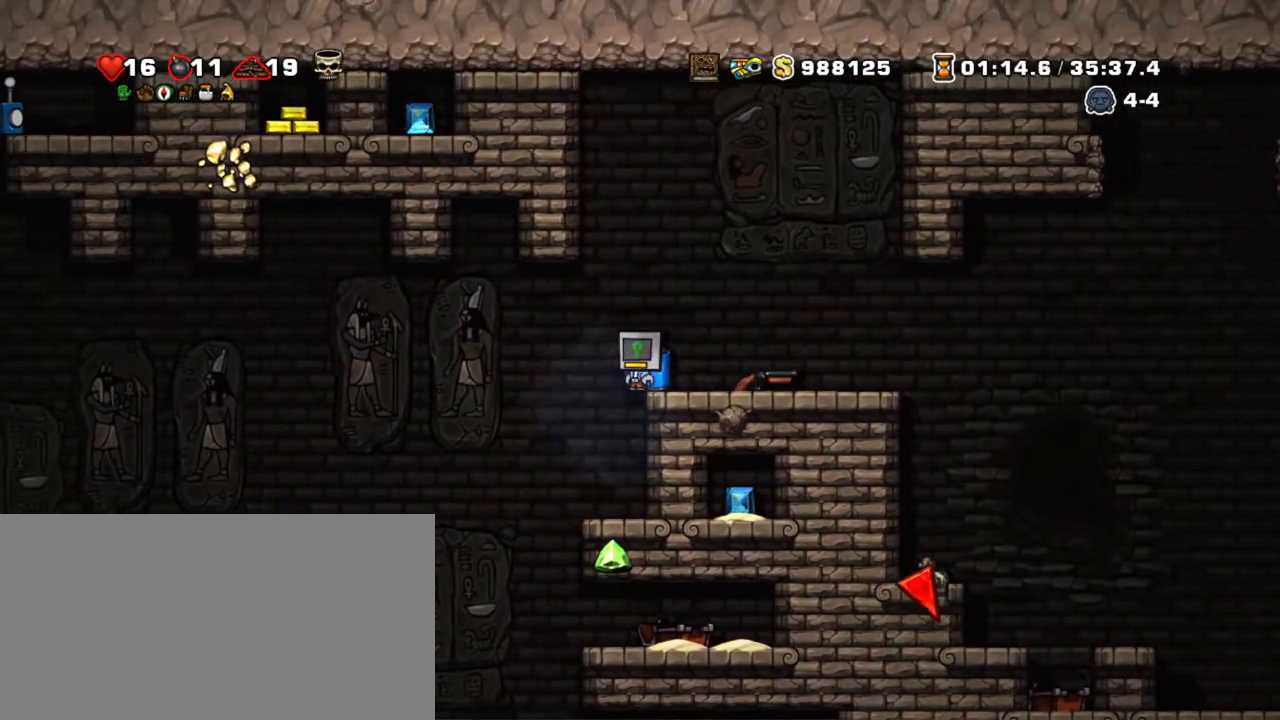
{"keys": ["down", "right", "shift"], "events": [[134, "left", "down"], [167, "left", "up"], [500, "down", "down"], [500, "right", "down"]]}
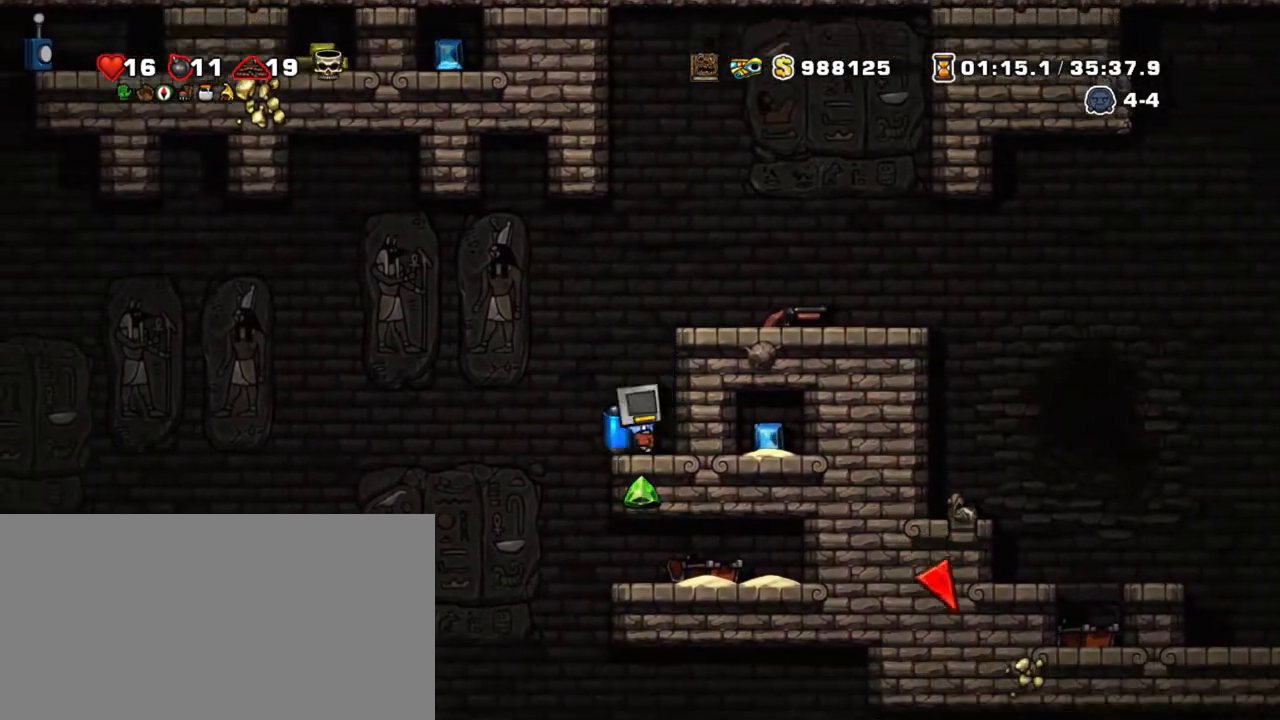
{"keys": ["down", "right", "shift", "x"], "events": [[84, "s", "down"], [234, "s", "up"], [284, "x", "down"], [417, "x", "up"], [467, "x", "down"]]}
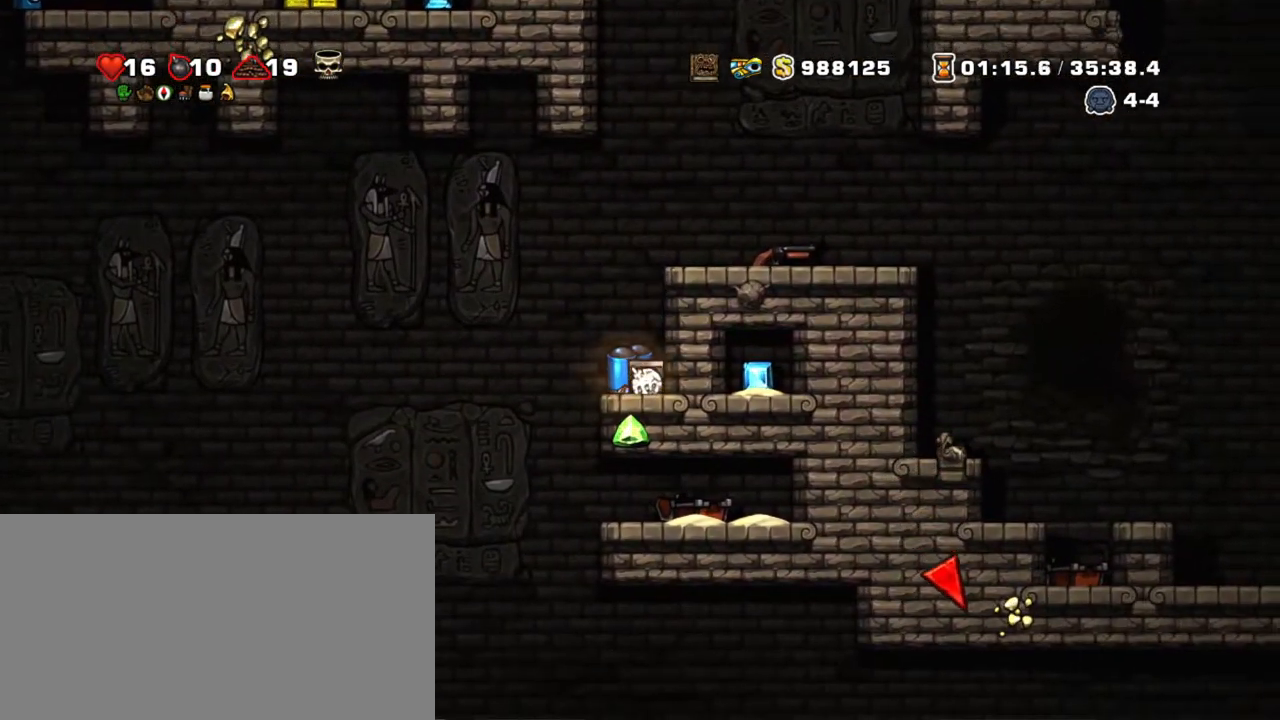
{"keys": ["shift"], "events": [[17, "z", "down"], [50, "right", "up"], [50, "x", "up"], [100, "down", "up"], [150, "z", "up"], [200, "z", "down"], [250, "right", "down"], [384, "z", "up"], [484, "right", "up"]]}
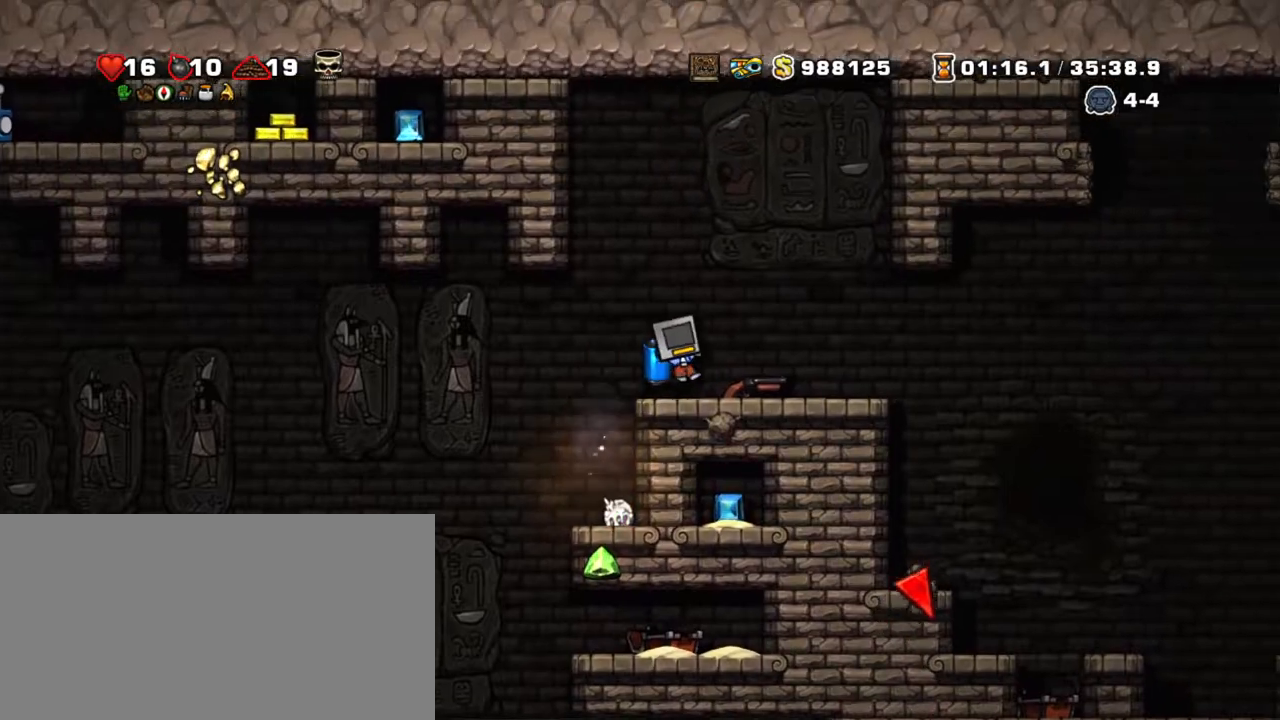
{"keys": ["left", "shift"], "events": [[134, "down", "down"], [134, "right", "down"], [267, "x", "down"], [300, "right", "up"], [350, "down", "up"], [400, "left", "down"], [400, "x", "up"]]}
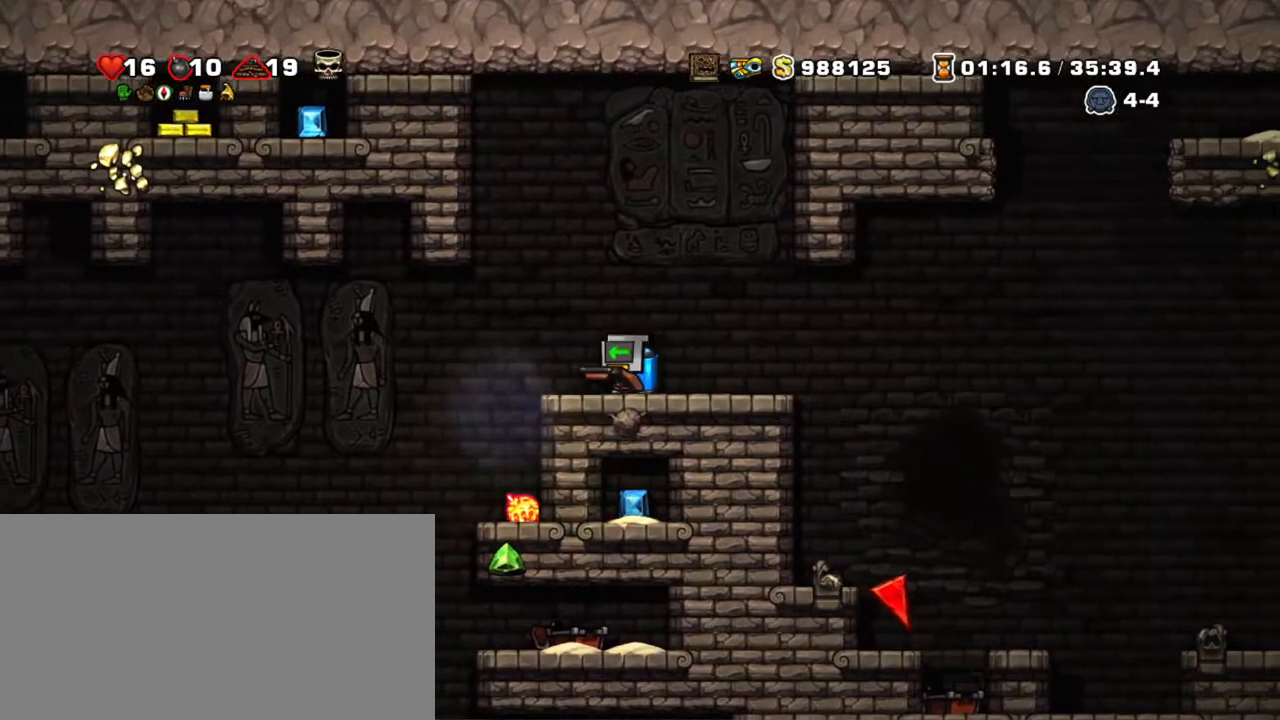
{"keys": ["left", "shift"], "events": [[184, "z", "down"], [234, "z", "up"]]}
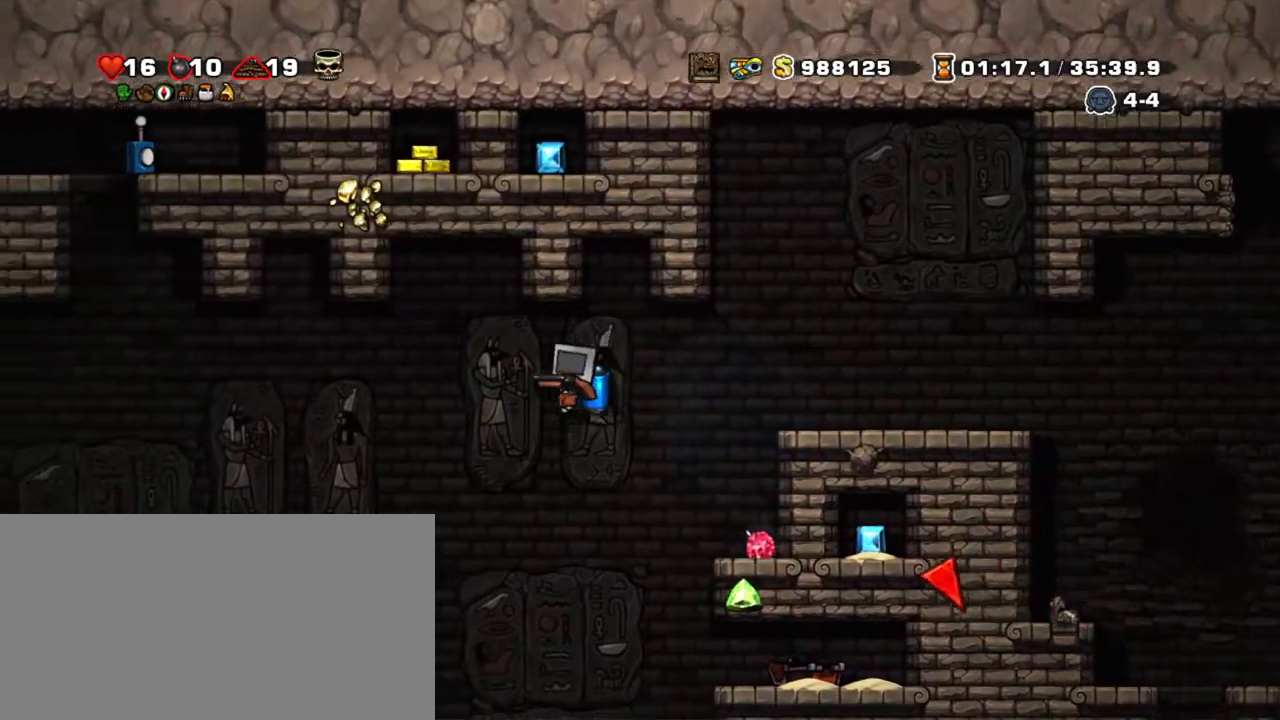
{"keys": ["right", "shift", "z"], "events": [[50, "z", "down"], [100, "z", "up"], [150, "left", "up"], [200, "right", "down"], [200, "z", "down"], [300, "right", "up"], [400, "right", "down"]]}
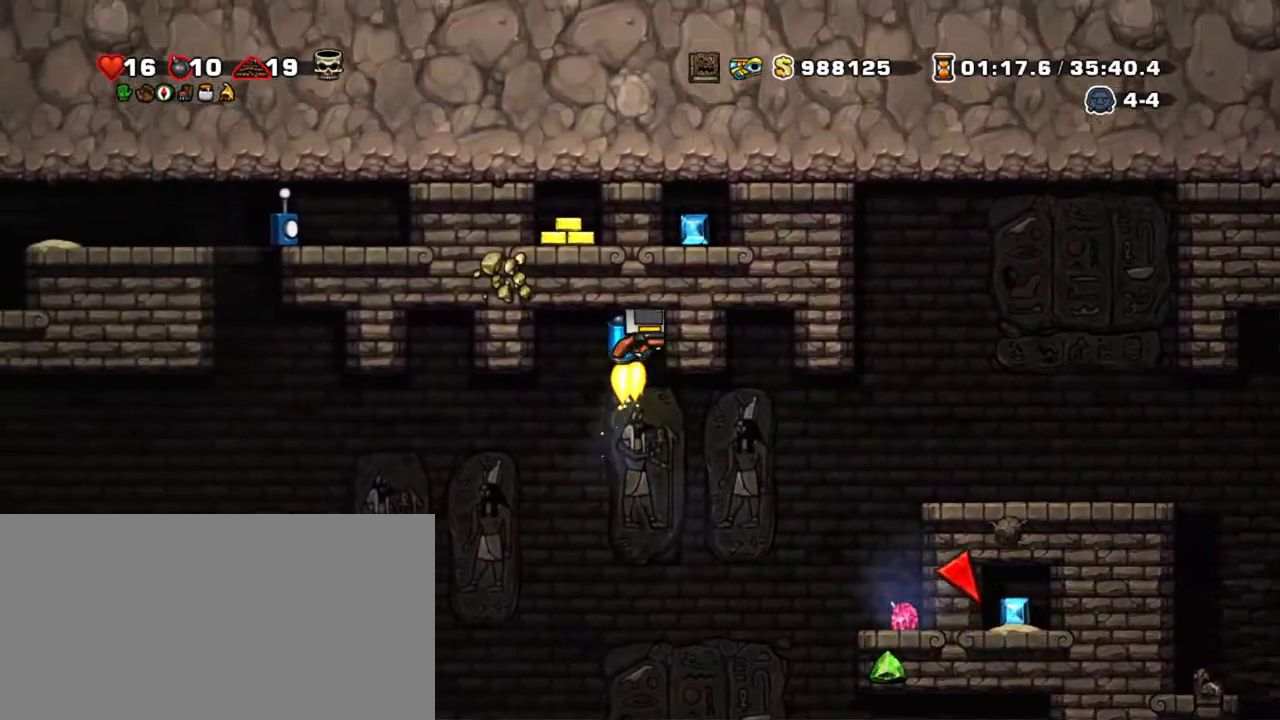
{"keys": ["down", "shift", "z"], "events": [[34, "up", "down"], [217, "s", "down"], [217, "z", "up"], [267, "right", "up"], [300, "s", "up"], [350, "up", "up"], [400, "down", "down"], [500, "z", "down"]]}
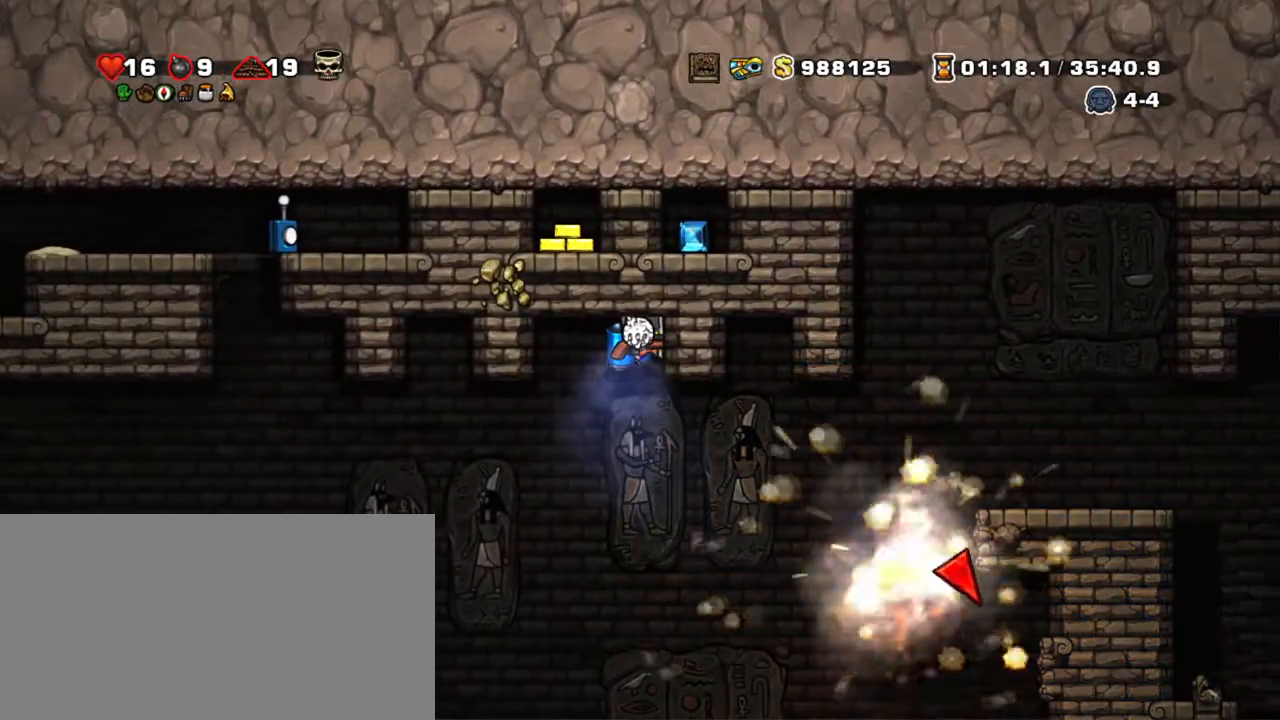
{"keys": ["right", "shift", "z"], "events": [[100, "down", "up"], [100, "z", "up"], [234, "right", "down"], [467, "z", "down"]]}
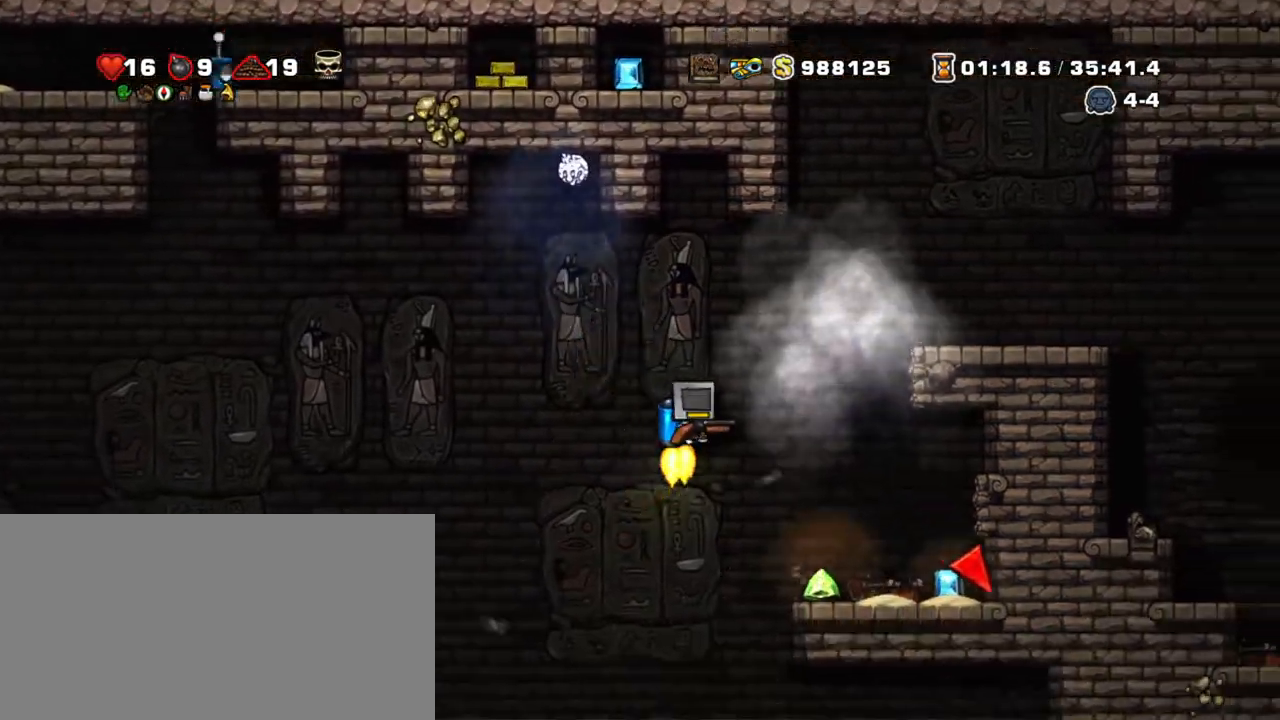
{"keys": ["right", "shift"], "events": [[67, "z", "up"], [117, "right", "up"], [150, "left", "down"], [250, "left", "up"], [484, "right", "down"]]}
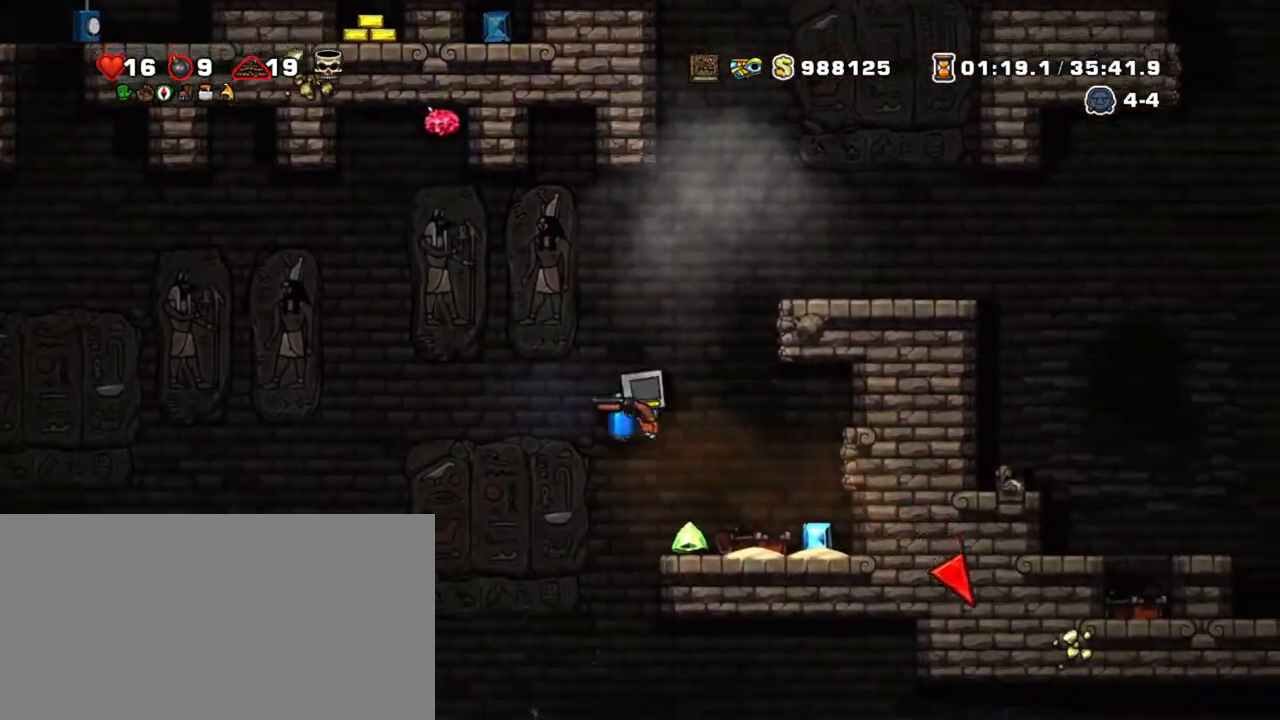
{"keys": ["left", "right", "shift", "z"], "events": [[450, "left", "down"], [500, "z", "down"]]}
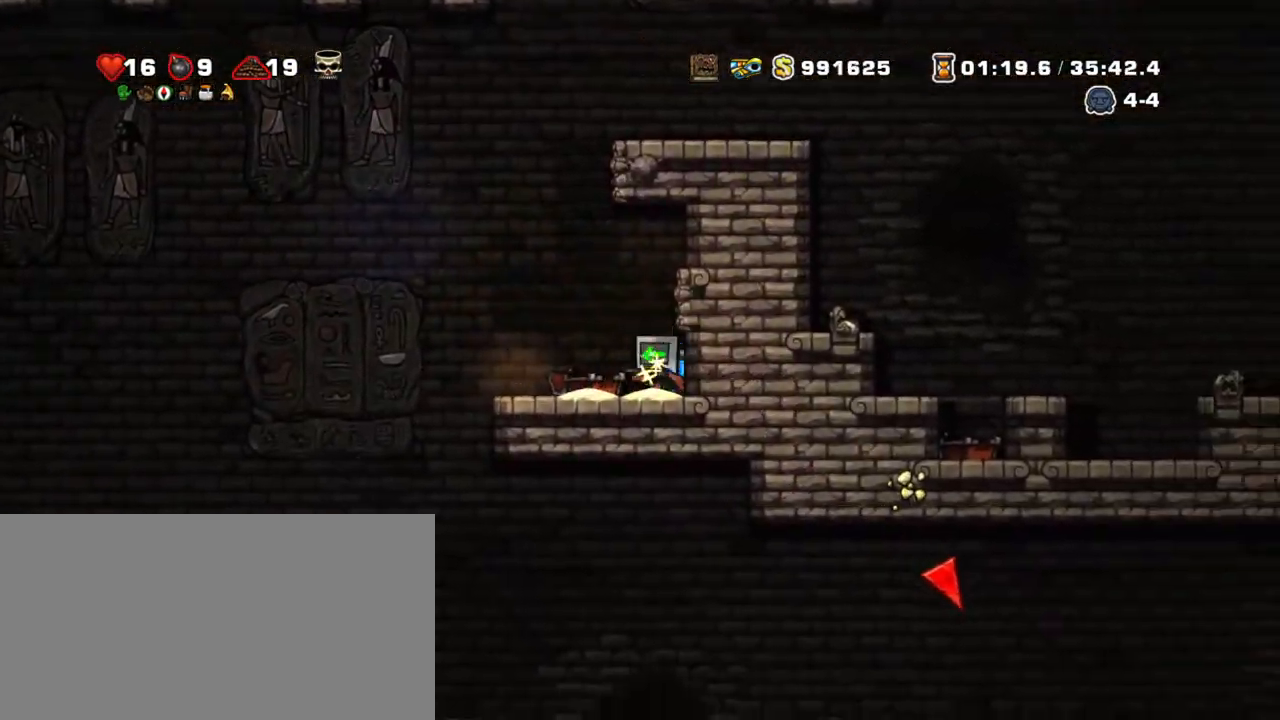
{"keys": ["right", "shift", "z"], "events": [[50, "right", "up"], [134, "z", "up"], [184, "left", "up"], [184, "z", "down"], [317, "right", "down"]]}
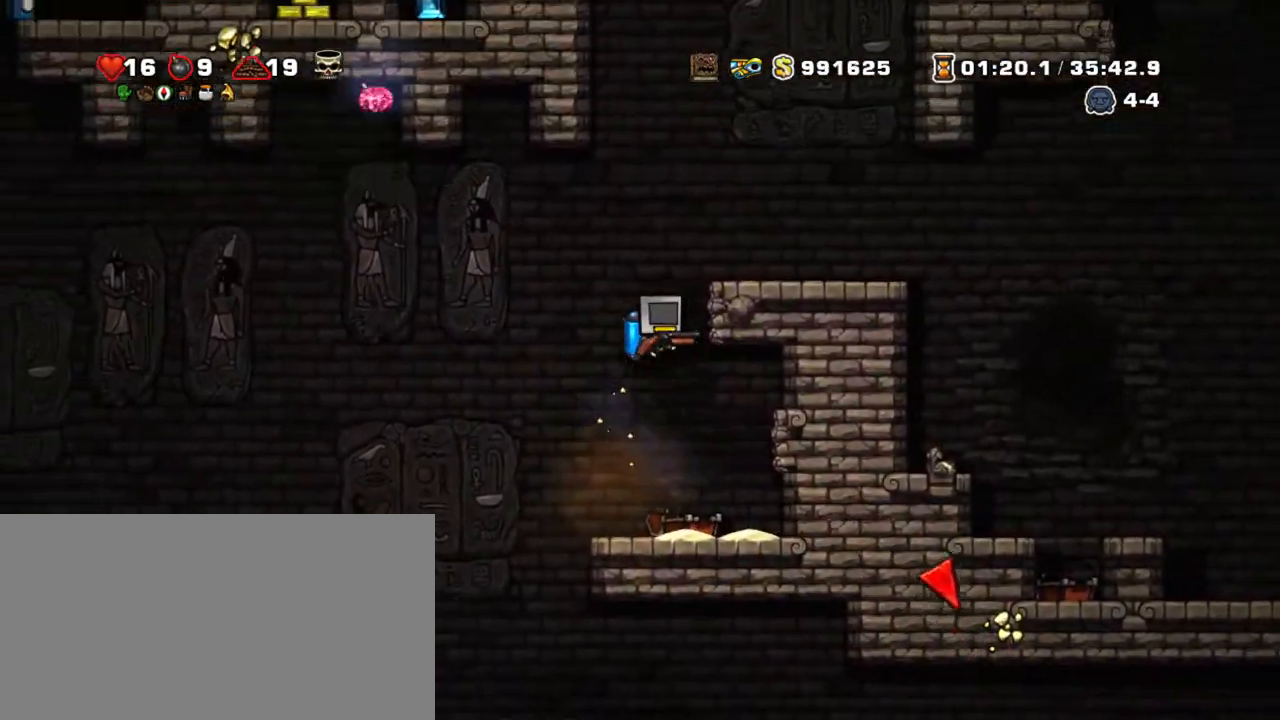
{"keys": ["down", "shift"], "events": [[17, "z", "up"], [384, "right", "up"], [484, "down", "down"]]}
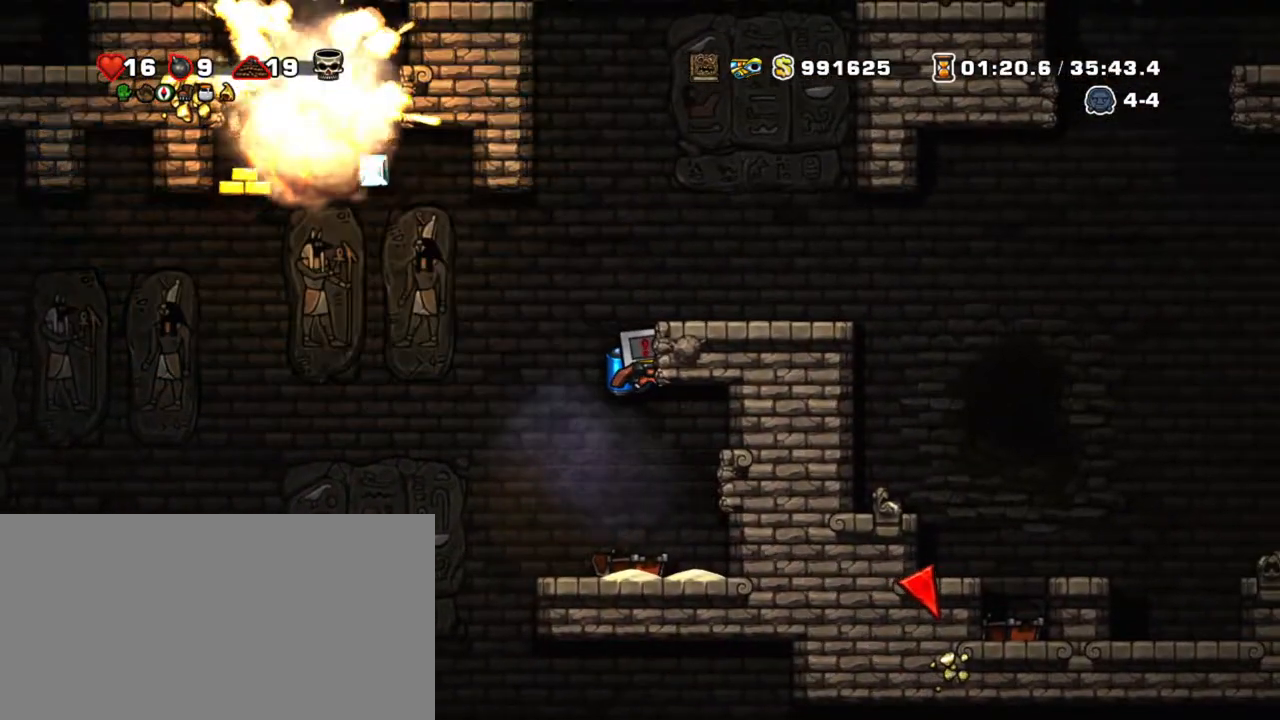
{"keys": ["left", "shift"], "events": [[84, "down", "up"], [84, "z", "down"], [134, "left", "down"], [167, "z", "up"]]}
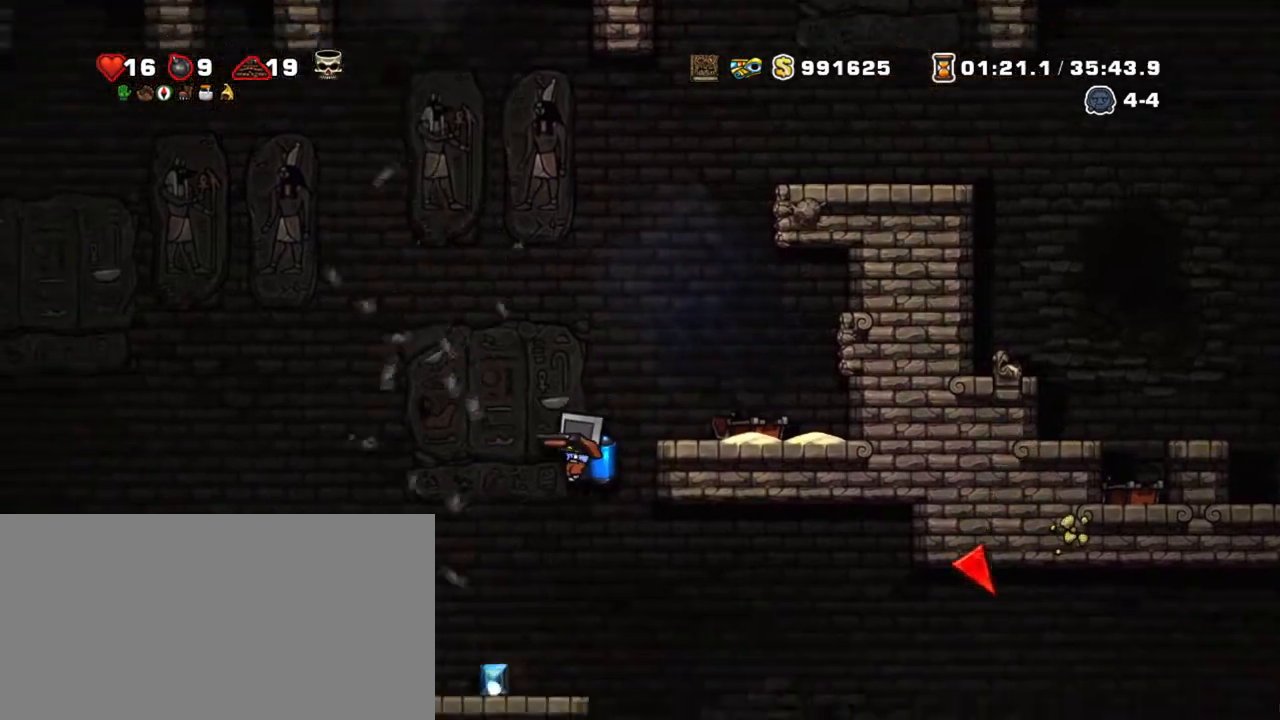
{"keys": ["shift"], "events": [[34, "left", "up"], [34, "right", "down"], [34, "z", "down"], [84, "z", "up"], [134, "right", "up"]]}
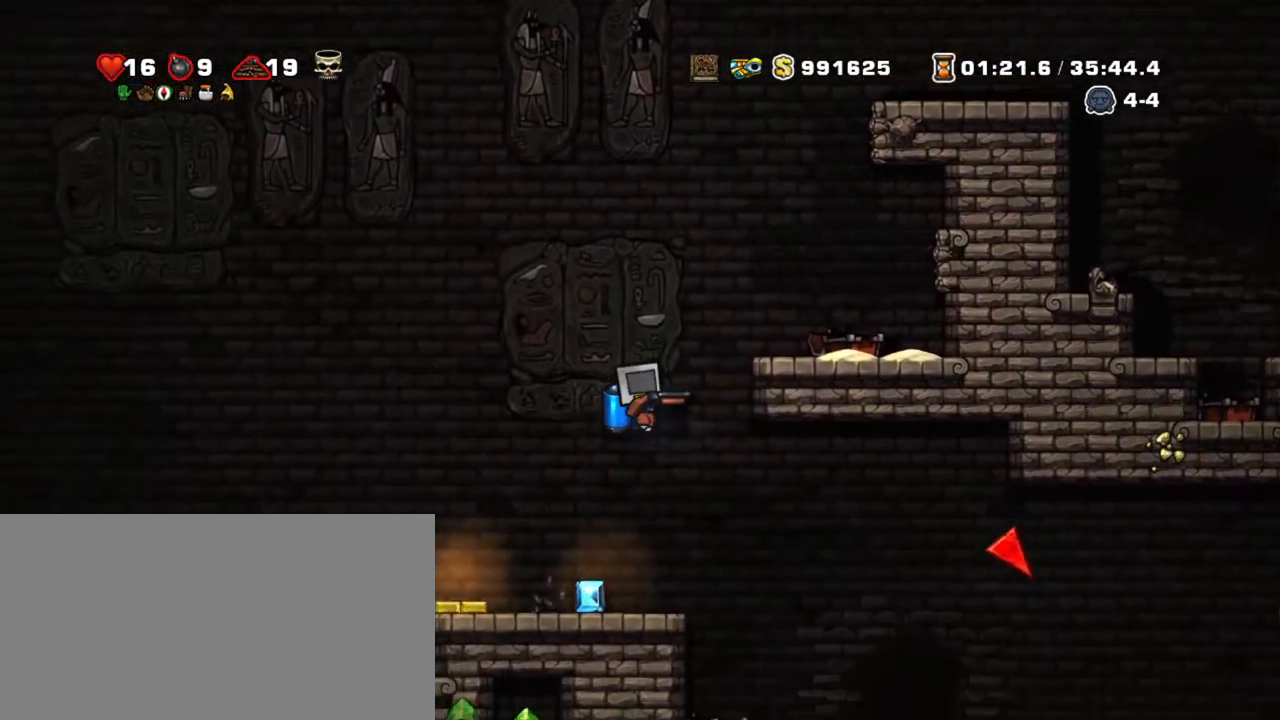
{"keys": ["left", "shift"], "events": [[50, "left", "down"]]}
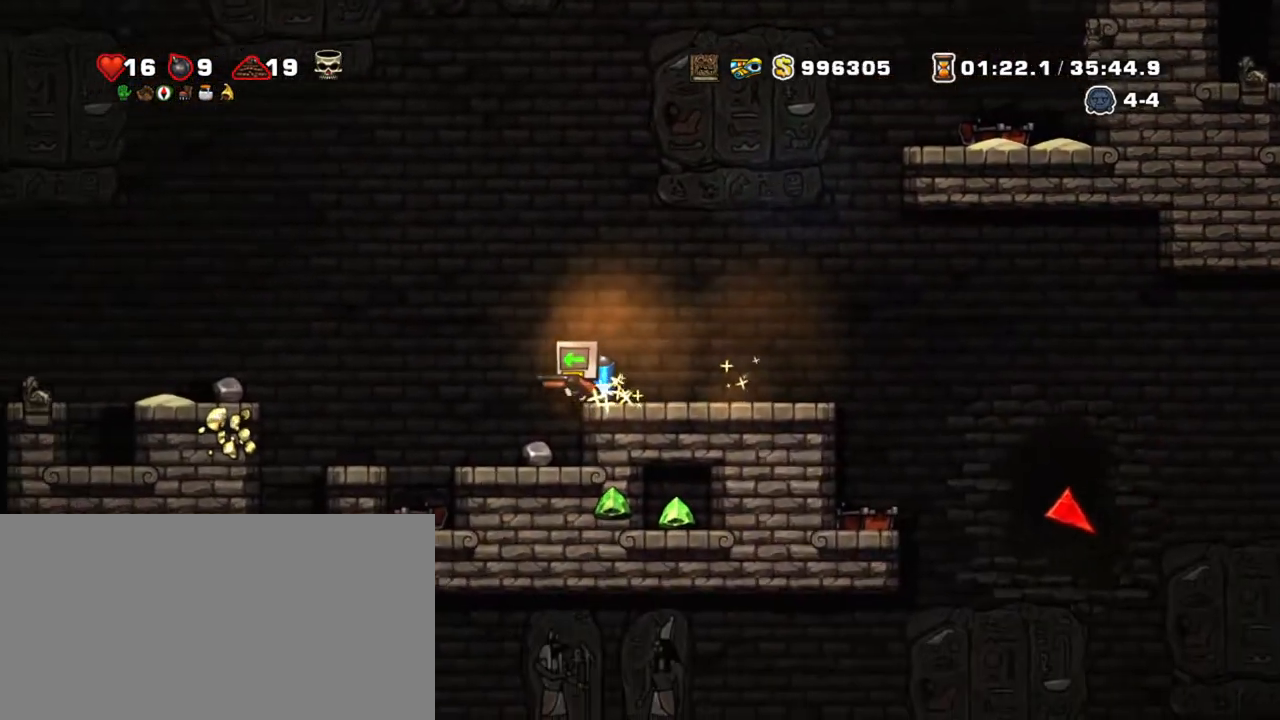
{"keys": ["left", "shift"], "events": [[167, "z", "down"], [267, "z", "up"]]}
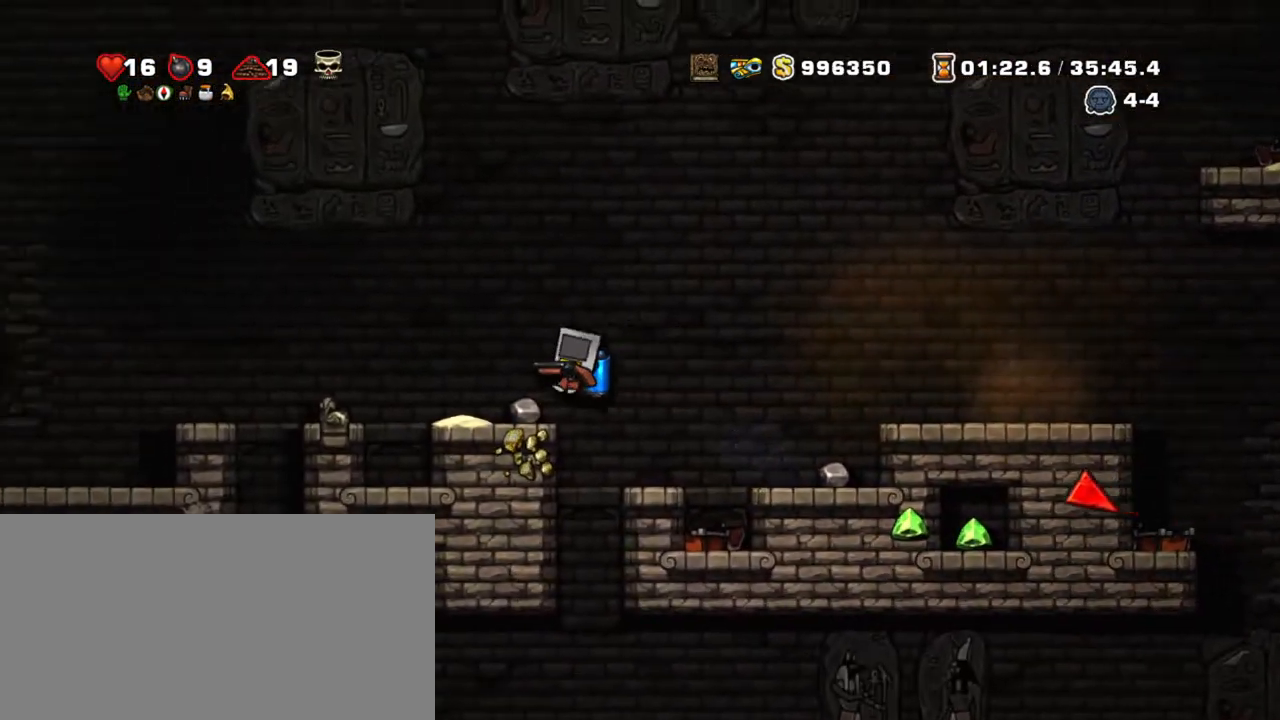
{"keys": ["right", "shift", "z"], "events": [[50, "right", "down"], [100, "left", "up"], [334, "z", "down"]]}
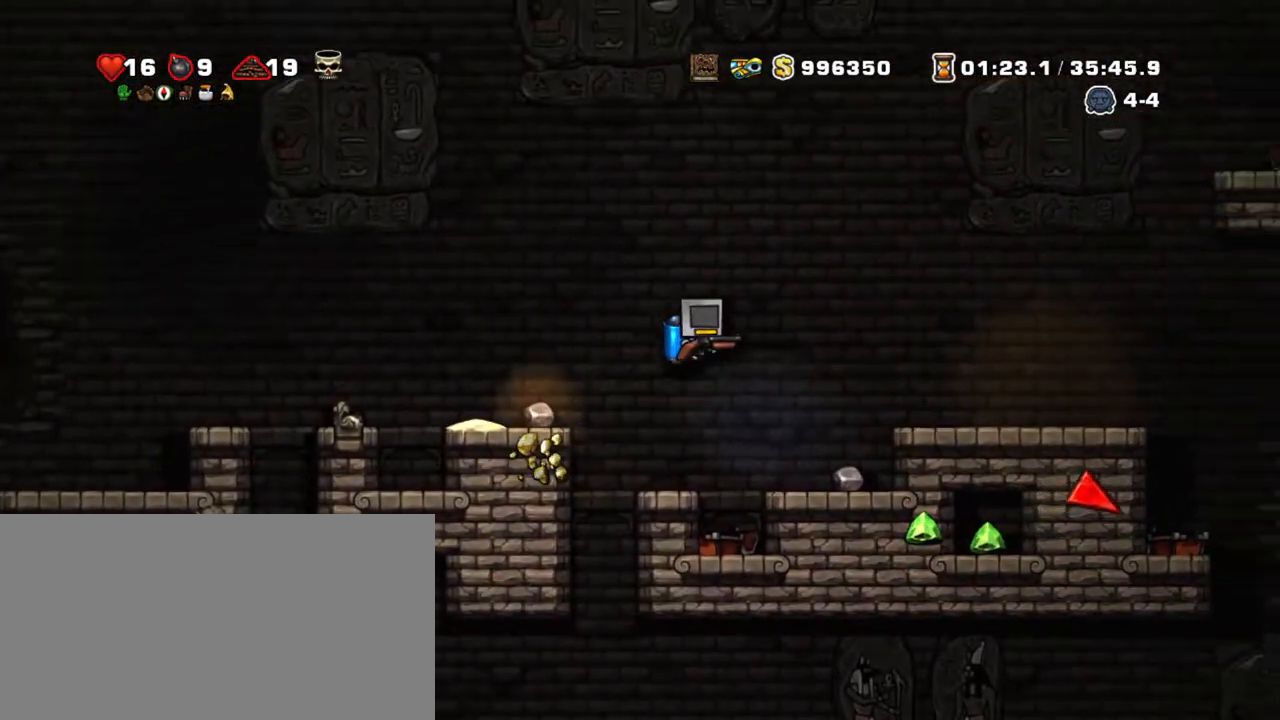
{"keys": [], "events": [[100, "z", "up"], [384, "right", "up"], [384, "shift", "up"]]}
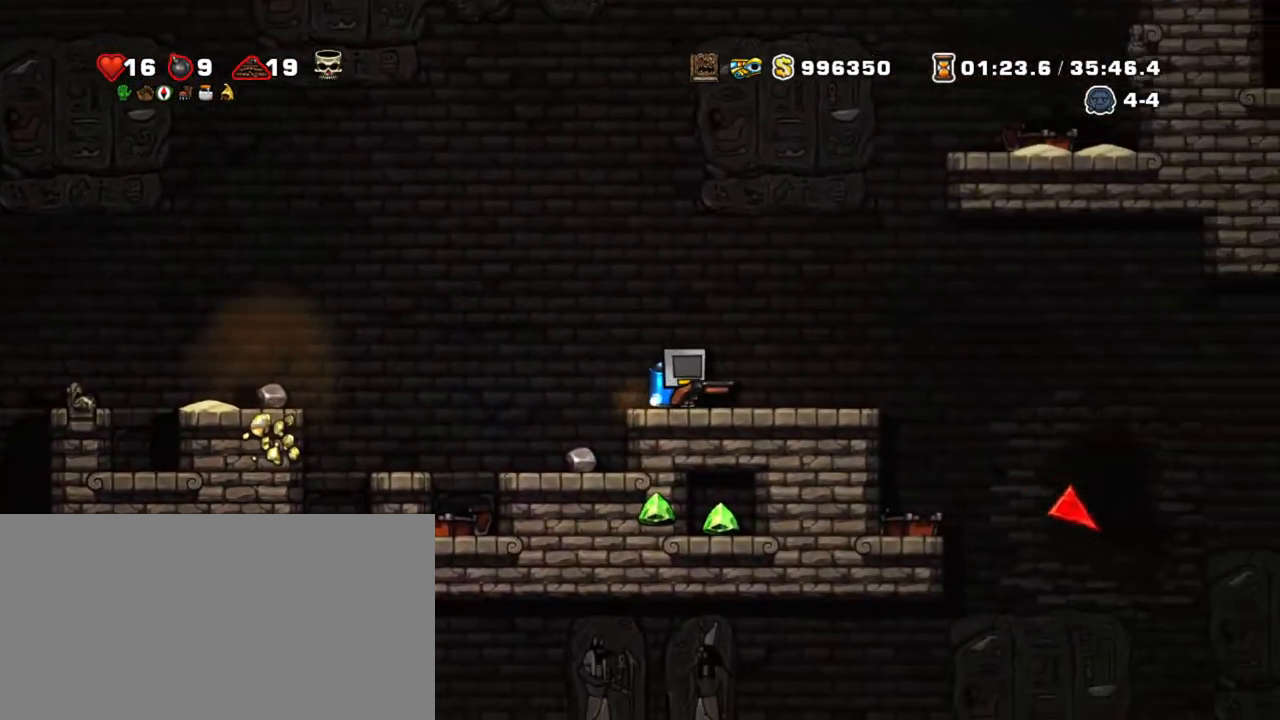
{"keys": ["right", "shift"], "events": [[267, "down", "down"], [350, "s", "down"], [400, "shift", "down"], [450, "down", "up"], [450, "right", "down"], [450, "s", "up"]]}
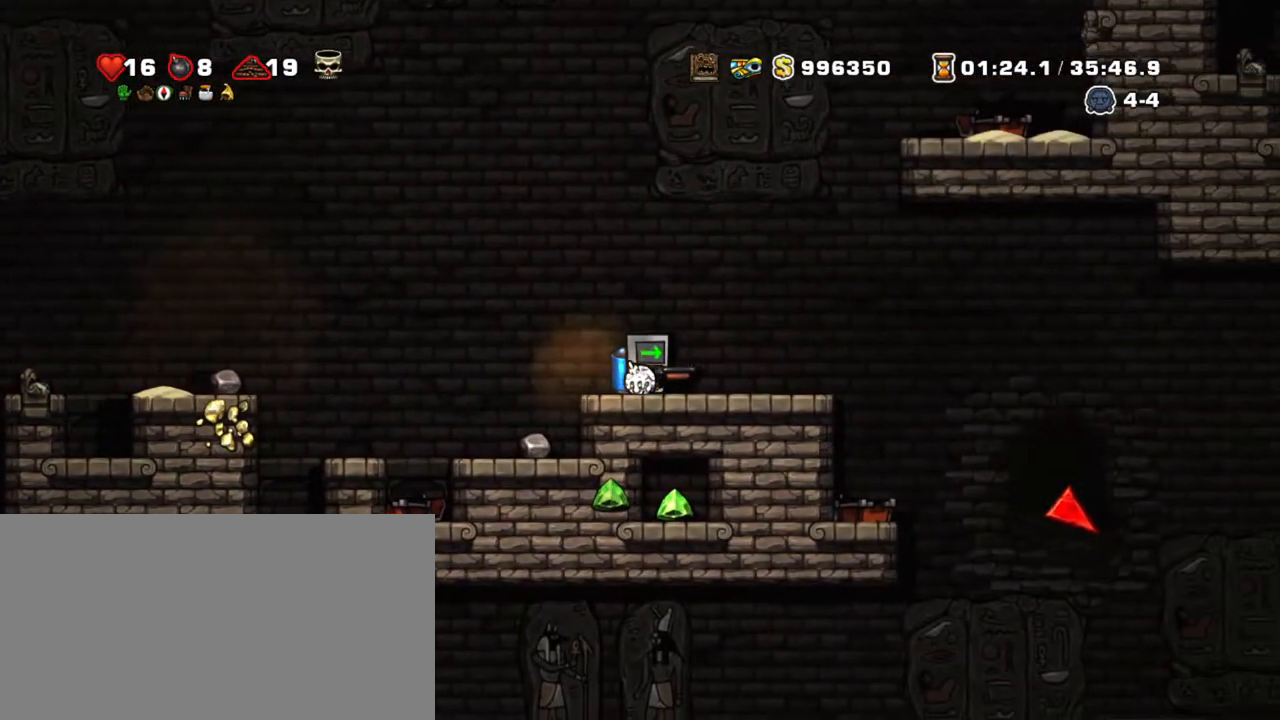
{"keys": ["shift", "z"], "events": [[50, "z", "down"], [184, "z", "up"], [234, "right", "up"], [234, "z", "down"]]}
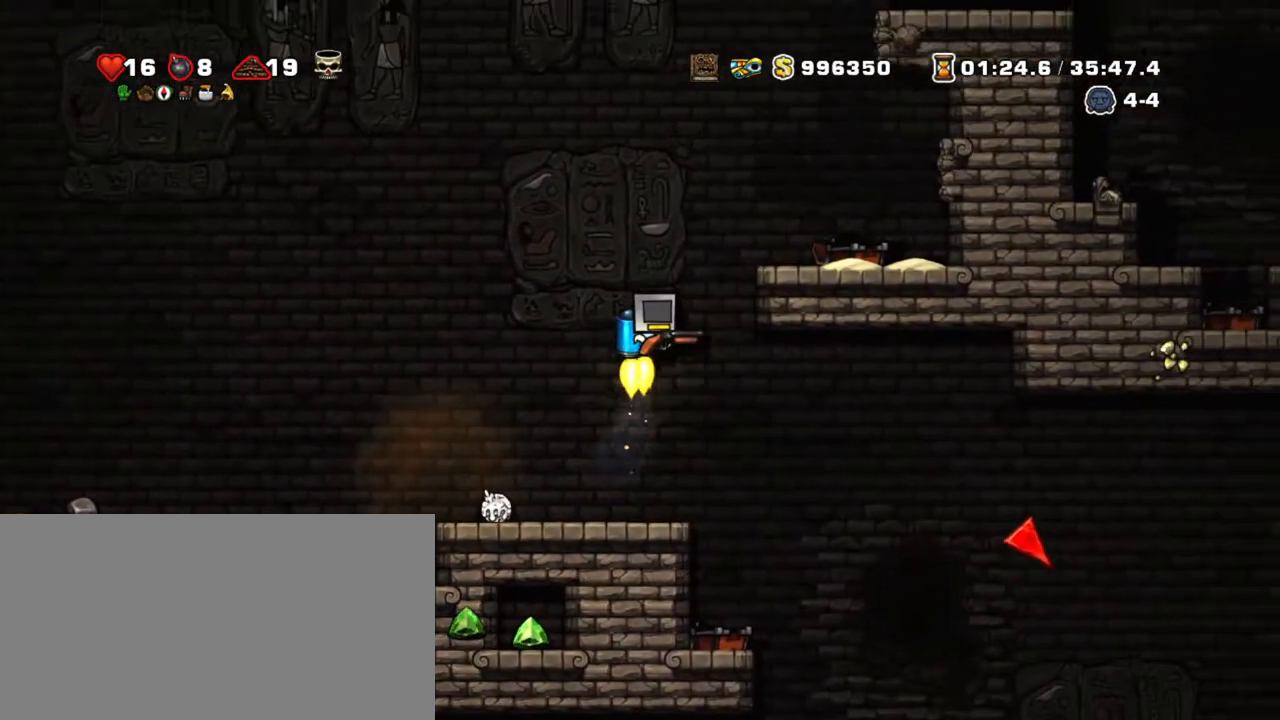
{"keys": ["right", "shift"], "events": [[17, "right", "down"], [300, "z", "up"]]}
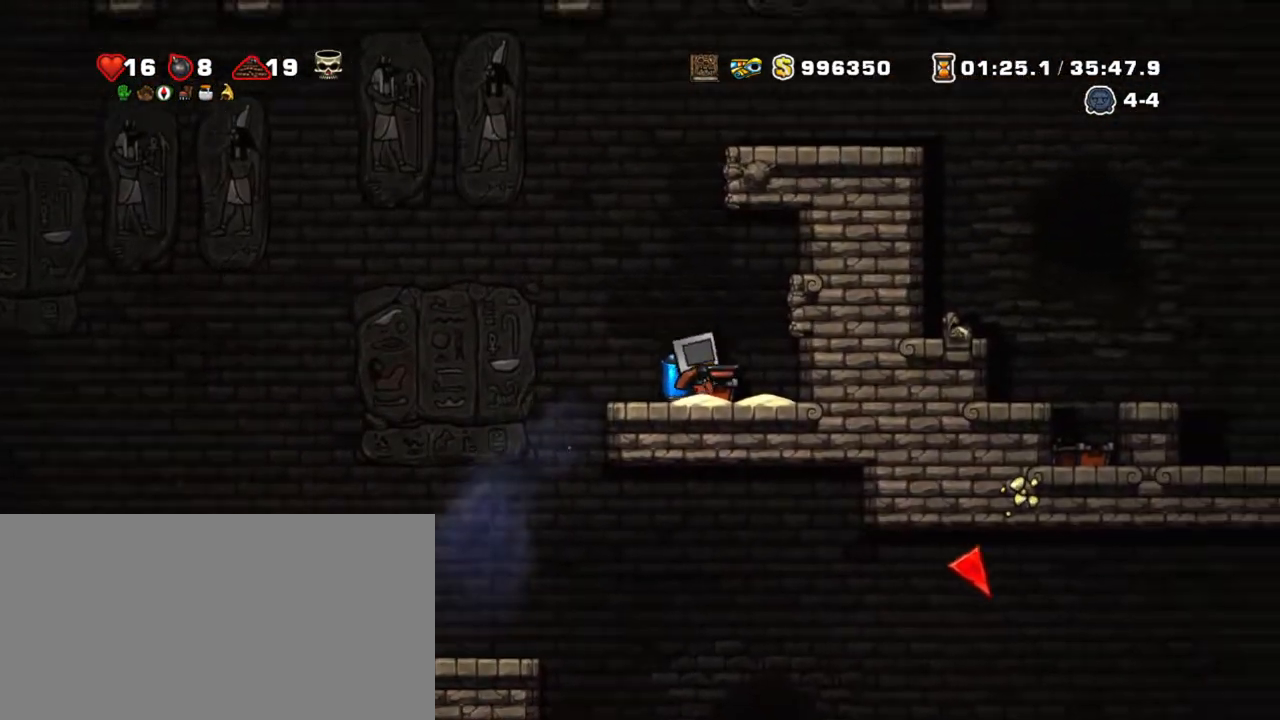
{"keys": ["right", "shift"], "events": []}
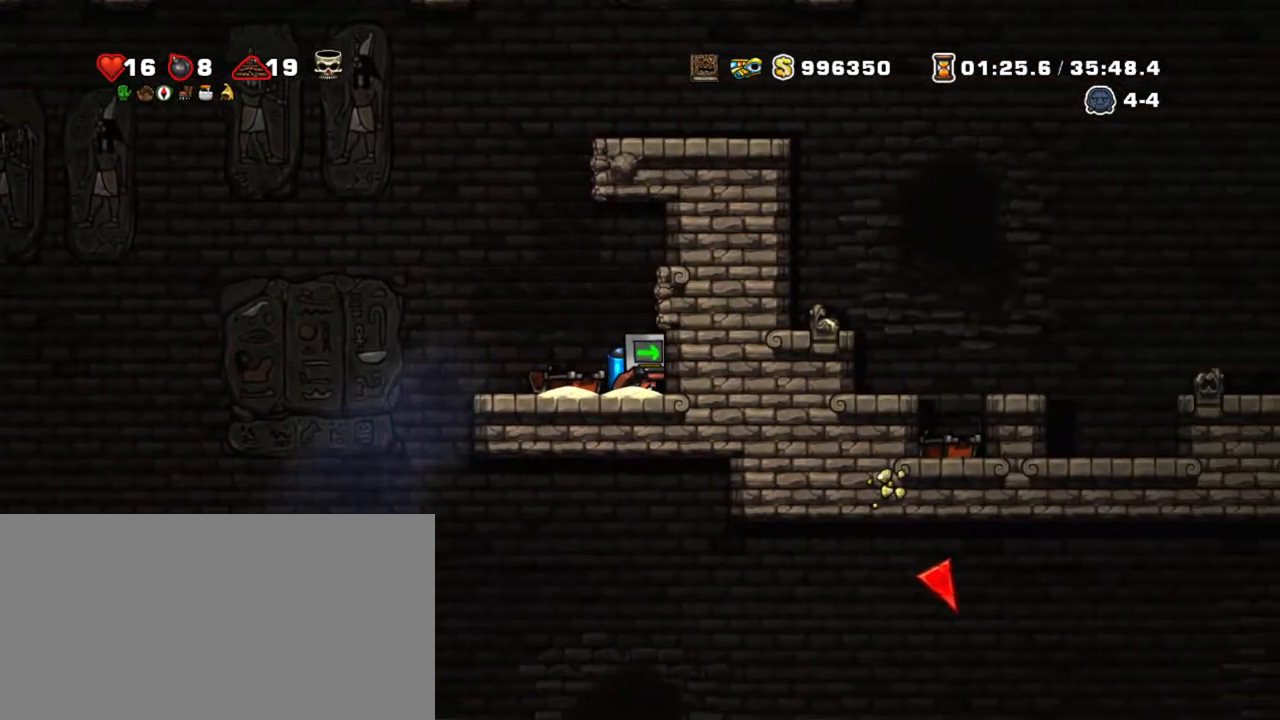
{"keys": ["right", "shift"], "events": []}
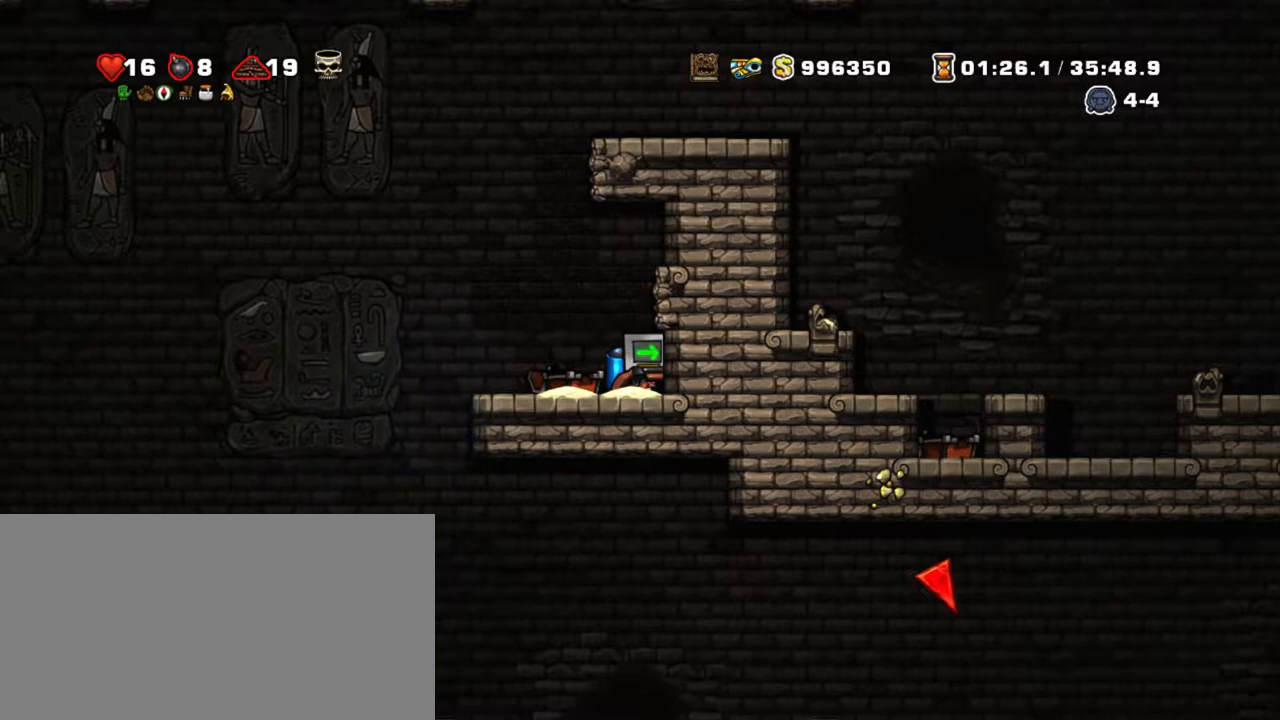
{"keys": ["left", "shift"], "events": [[117, "right", "up"], [200, "left", "down"]]}
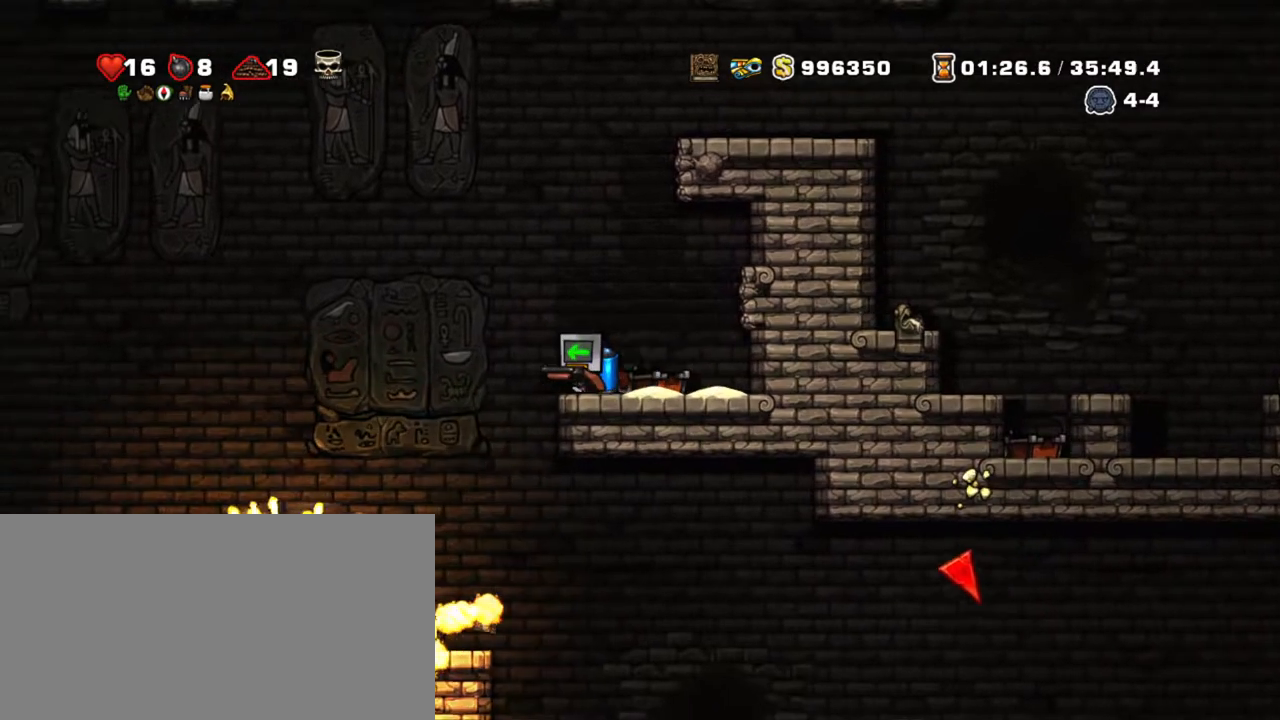
{"keys": ["shift"], "events": [[450, "left", "up"]]}
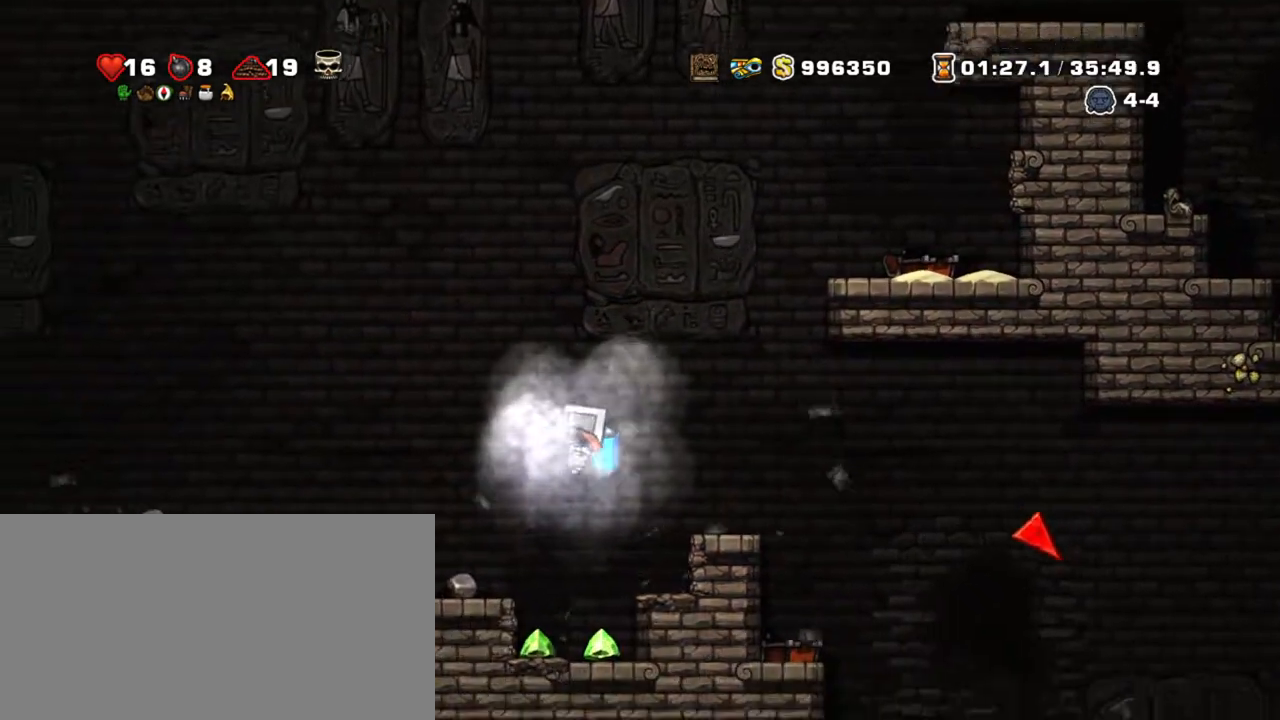
{"keys": ["right", "shift", "z"], "events": [[134, "right", "down"], [334, "z", "down"]]}